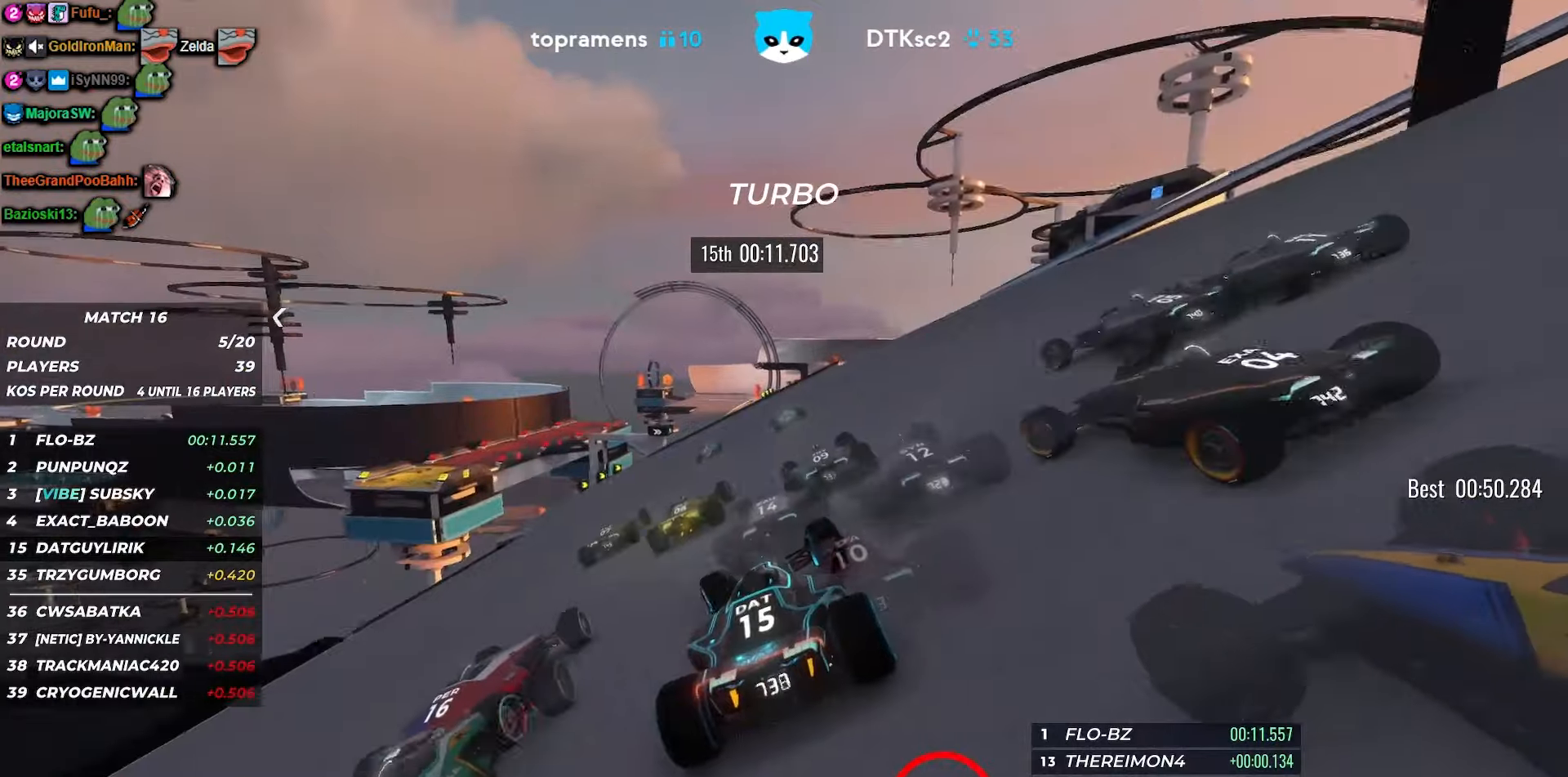
Gameplay with keyboard; each line is a JSON object with the keys held at the frame after it. "events" lists presses ("down") and releases ("up") of "down", "left", "right" and "up" between this image and that frame as [ms after this image, input, new state], when the widget could be followed in between. No other keys are recorded. Mouse input is not recorded.
{"keys": ["up"], "events": [[300, "left", "down"], [367, "left", "up"]]}
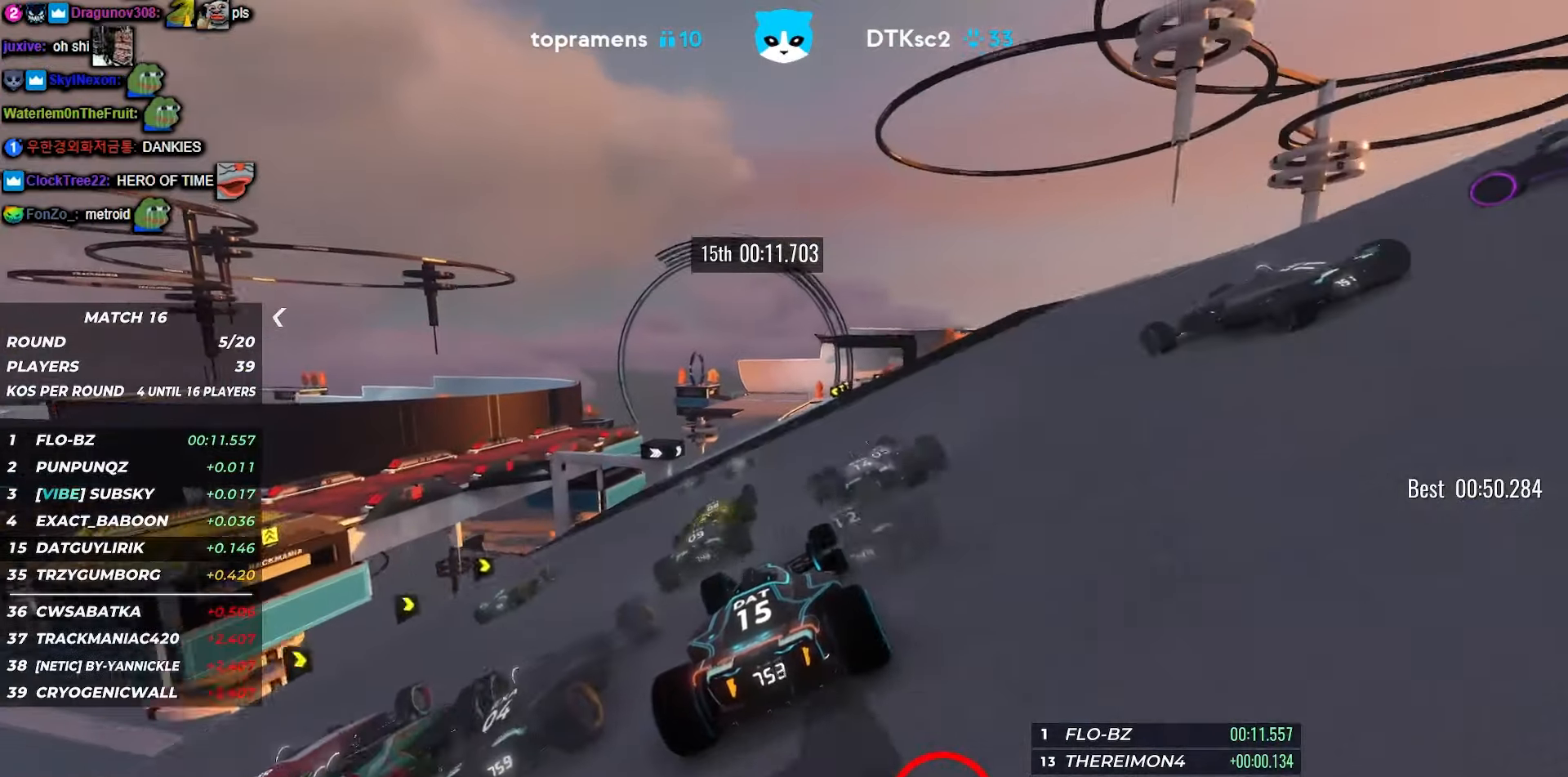
{"keys": ["up"], "events": []}
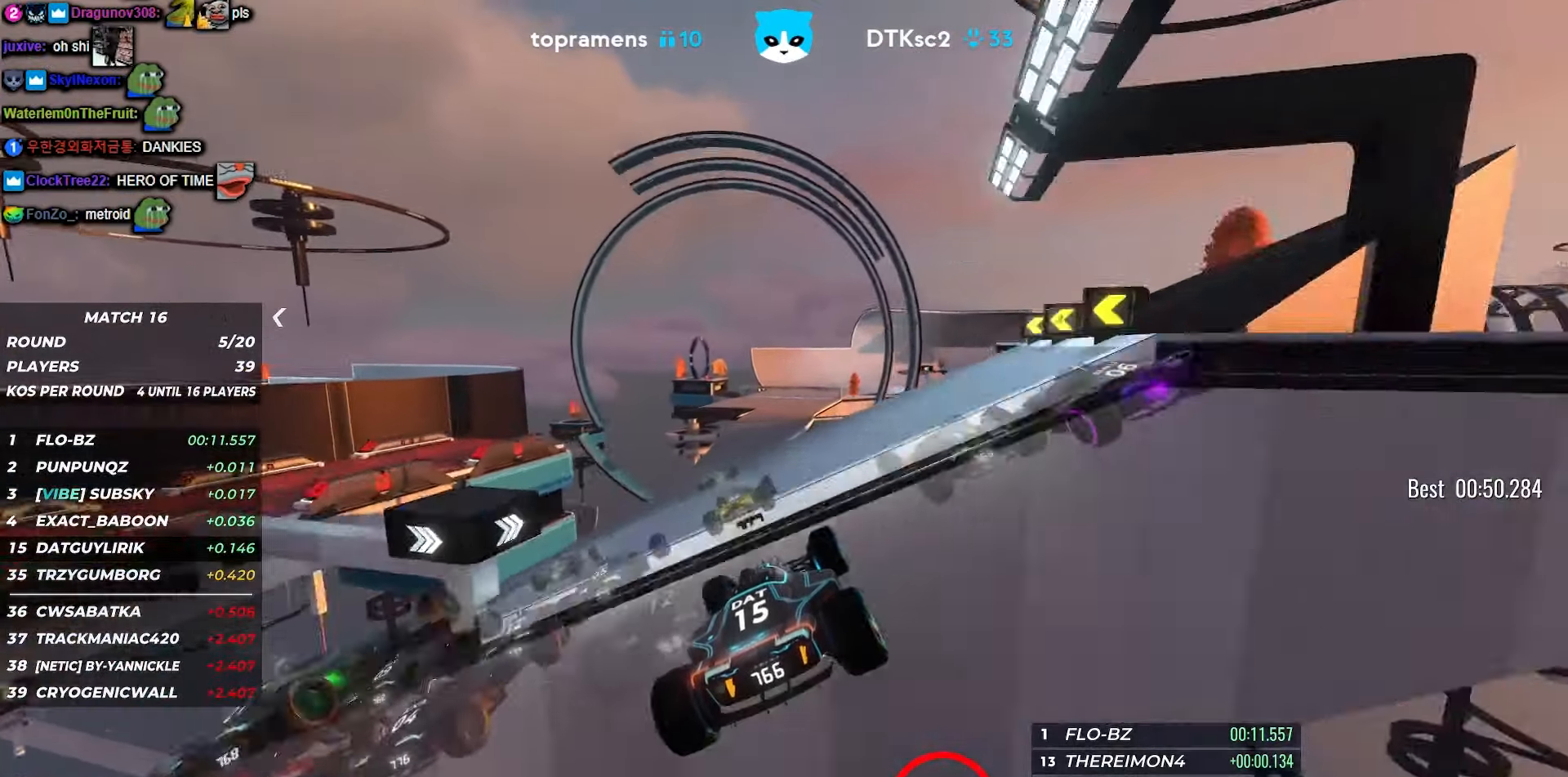
{"keys": ["up"], "events": []}
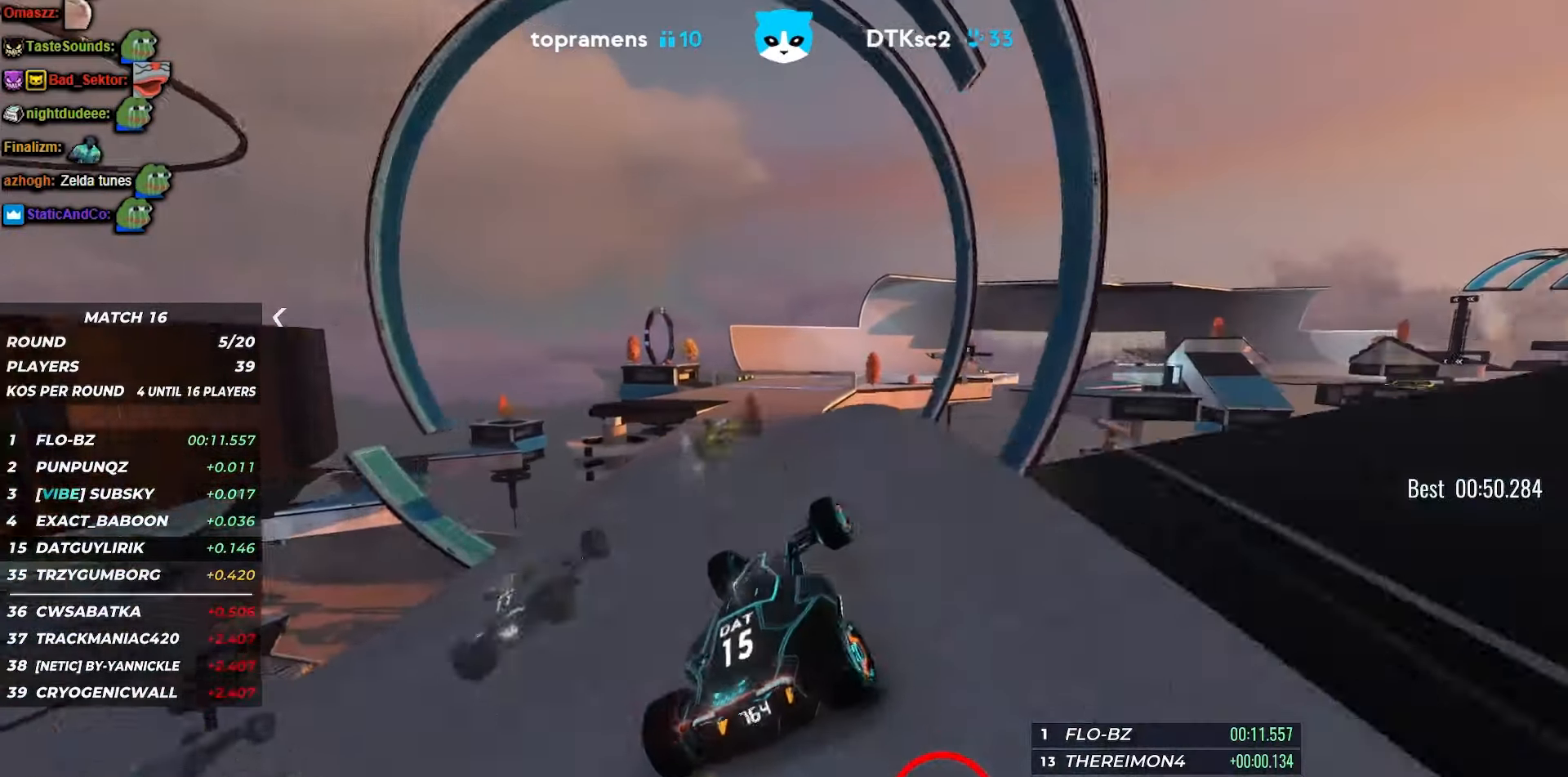
{"keys": ["left", "up"], "events": [[83, "right", "down"], [167, "right", "up"], [300, "left", "down"]]}
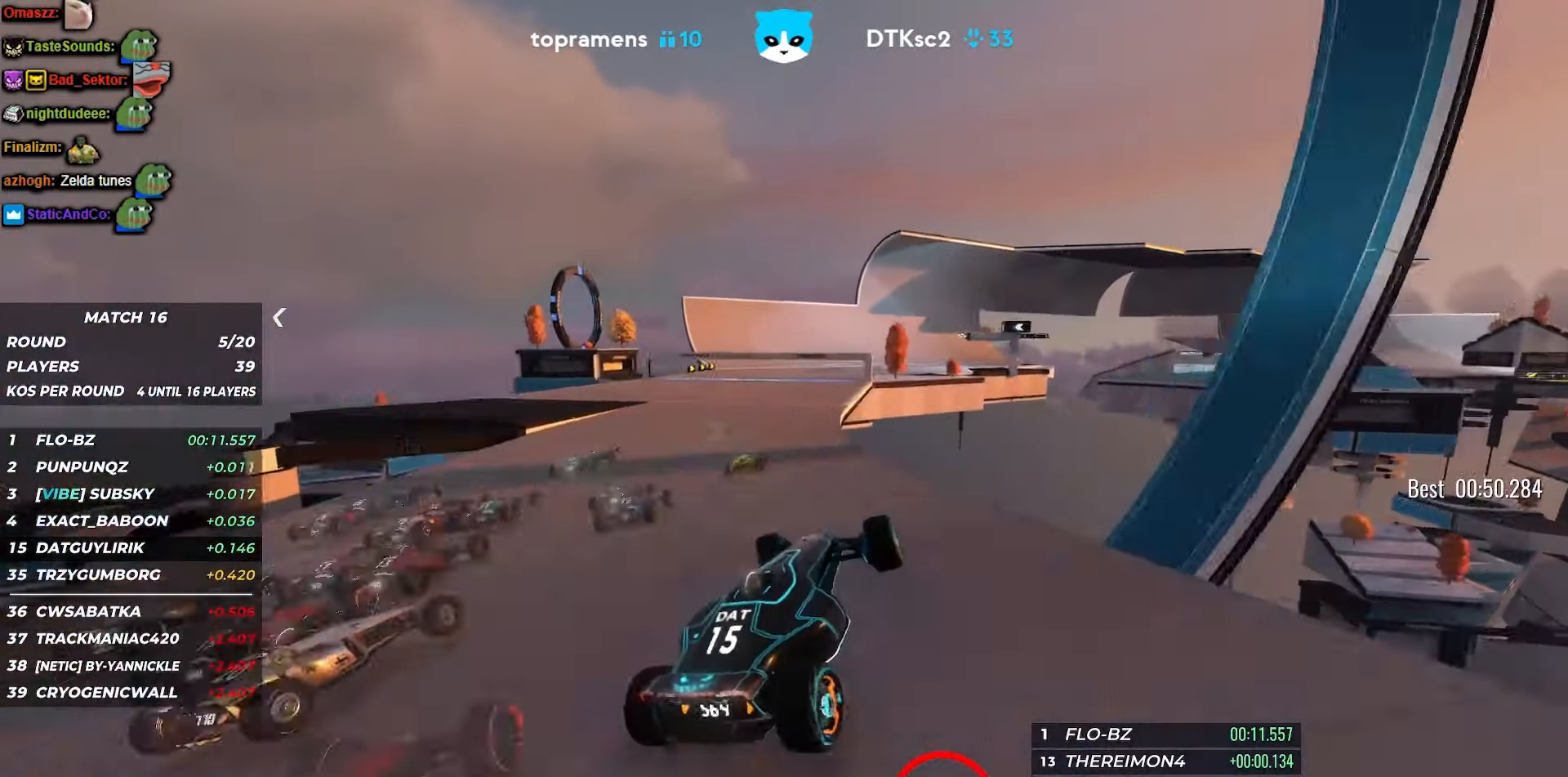
{"keys": ["left", "up"], "events": []}
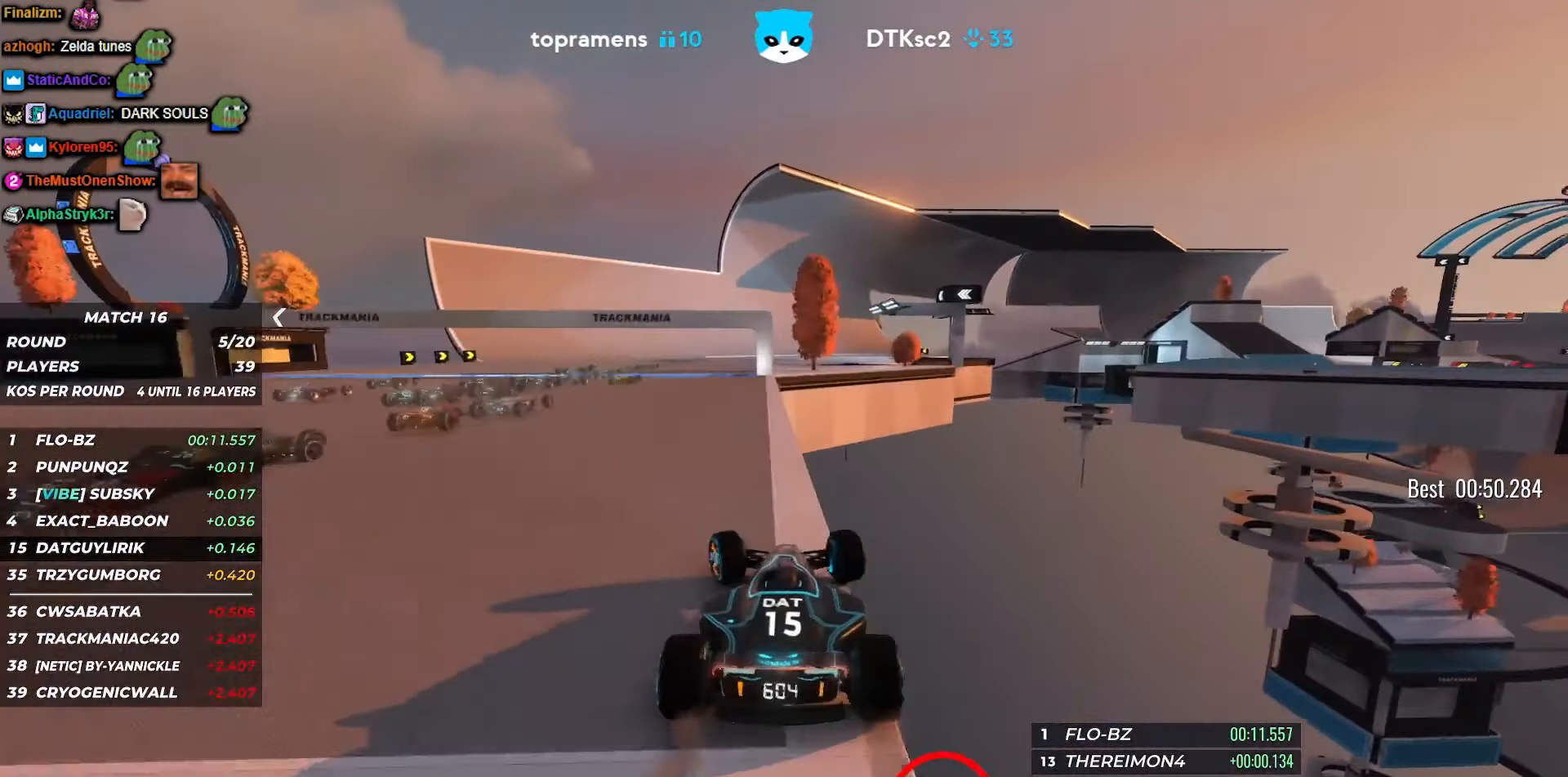
{"keys": ["left", "up"], "events": [[167, "left", "up"], [367, "left", "down"]]}
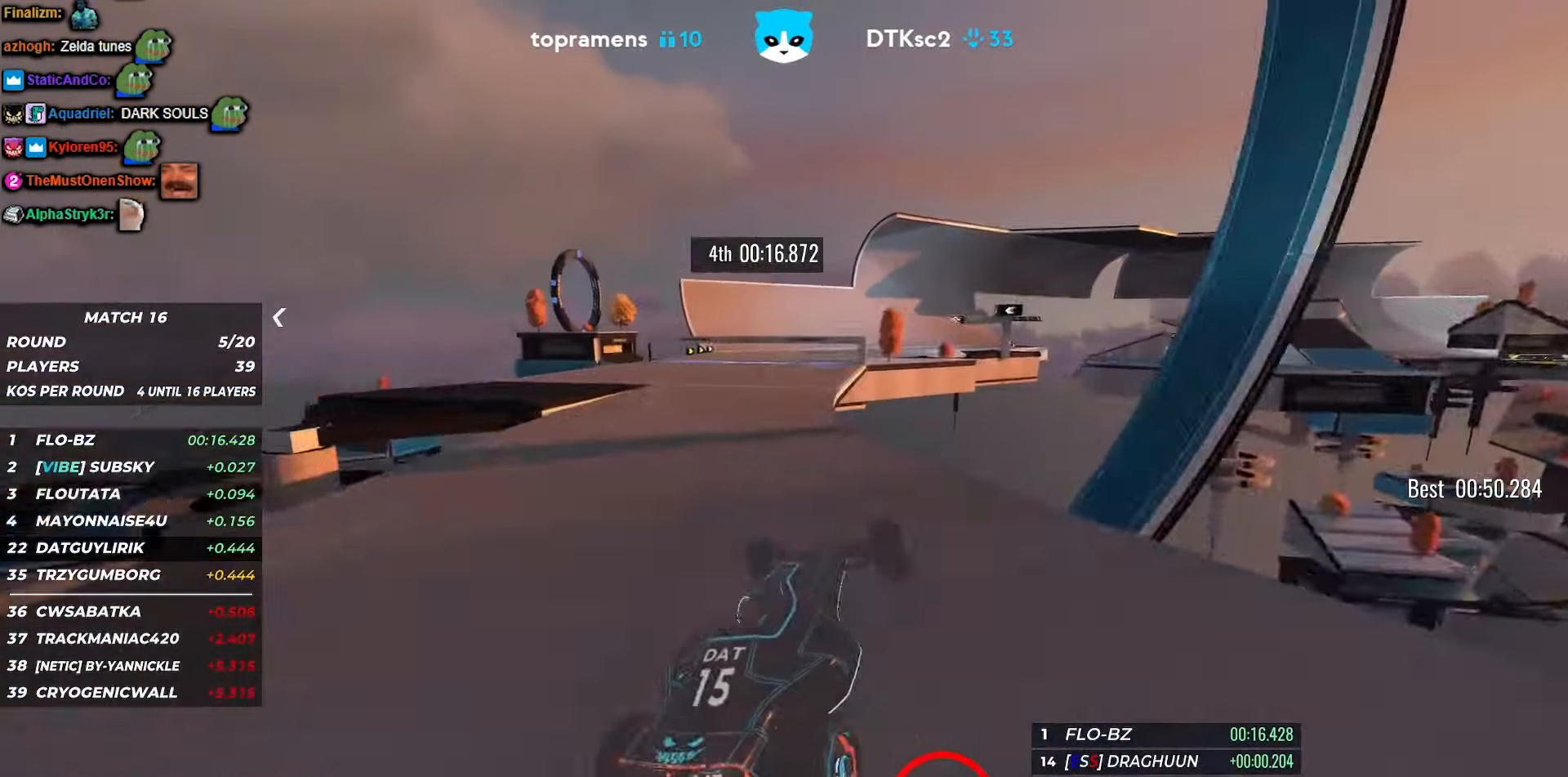
{"keys": ["left", "up"], "events": []}
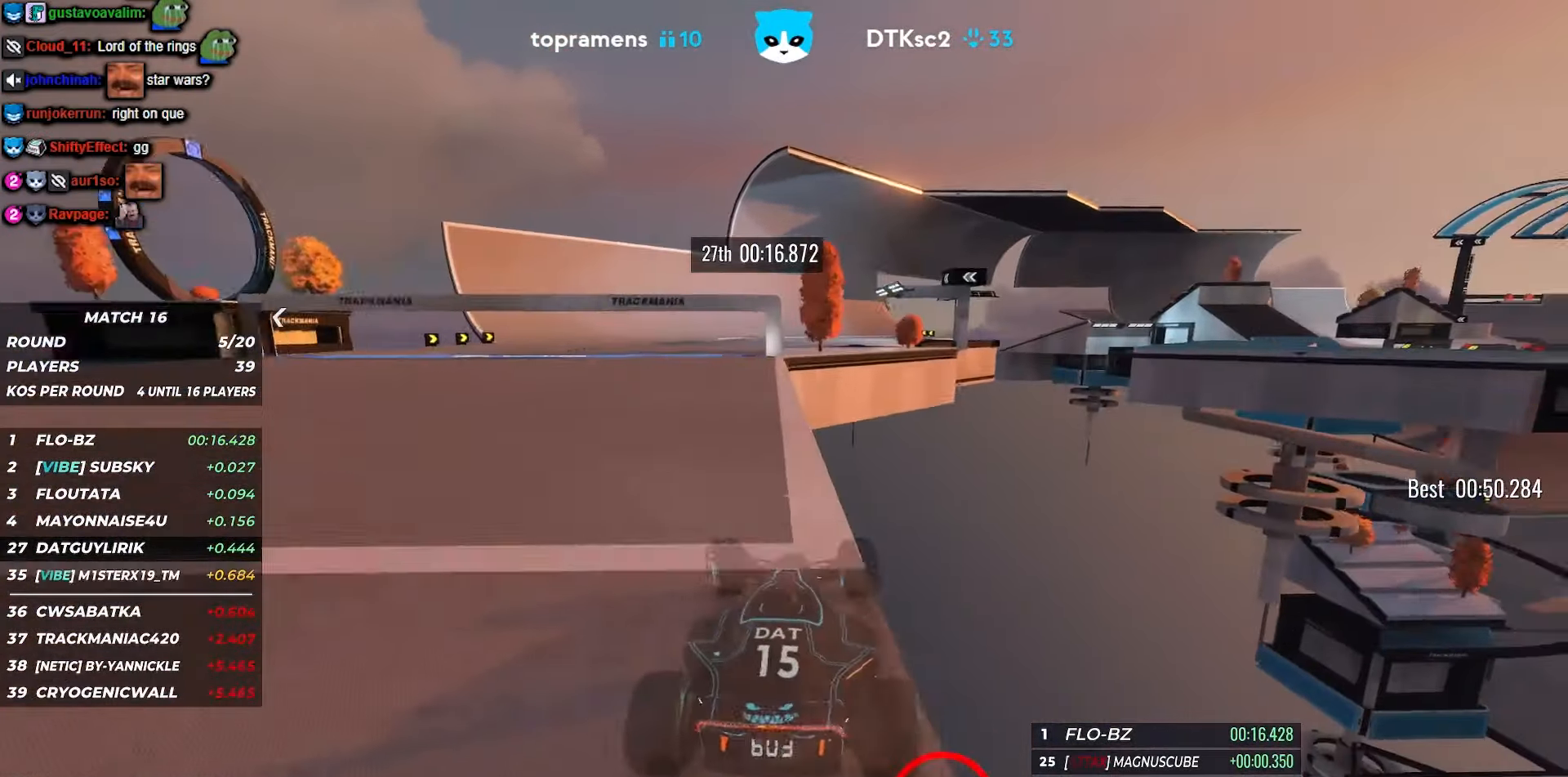
{"keys": ["up"], "events": [[217, "left", "up"], [383, "left", "down"], [483, "left", "up"]]}
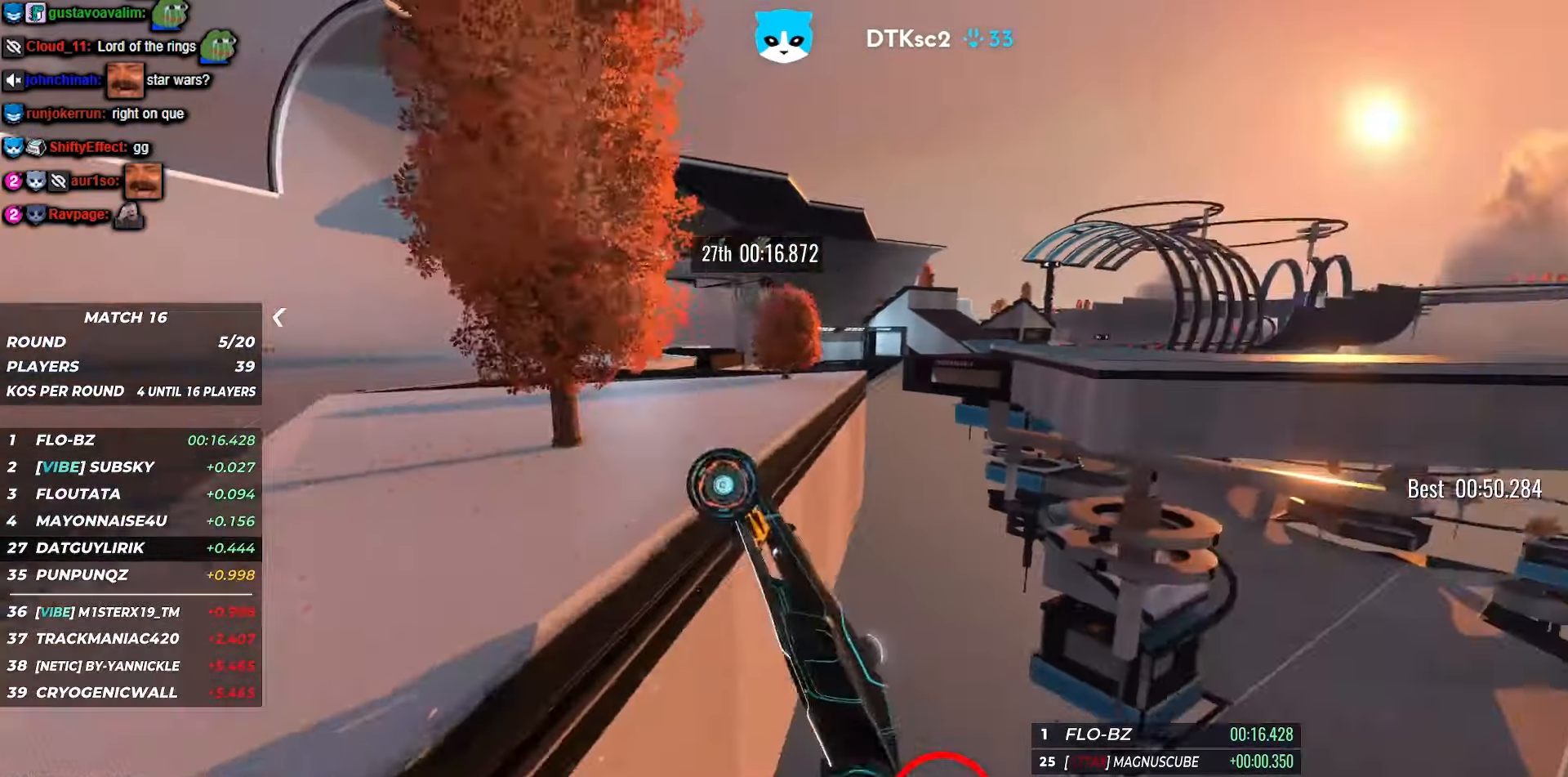
{"keys": ["up"], "events": [[17, "left", "down"], [150, "left", "up"]]}
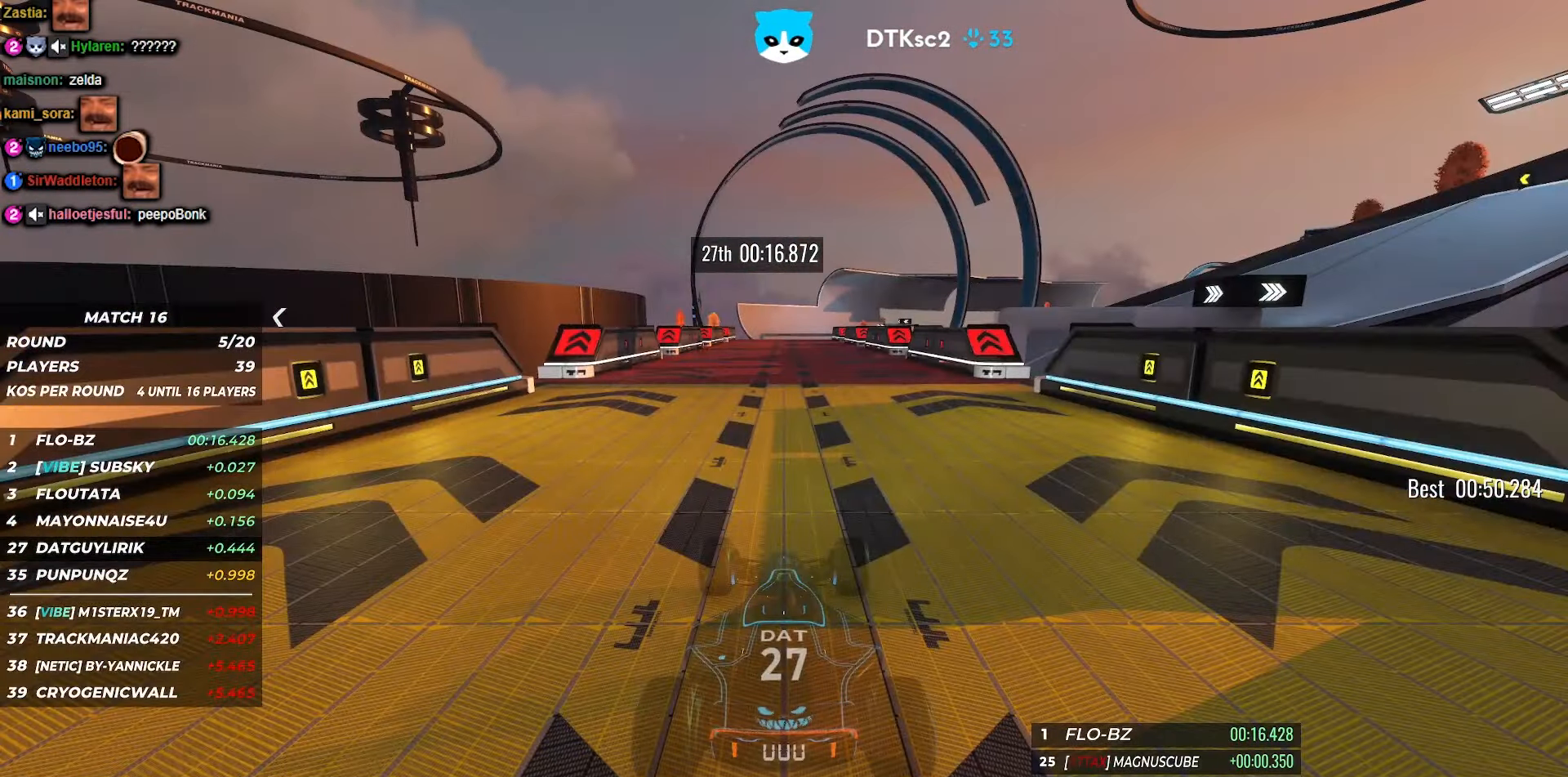
{"keys": ["up"], "events": []}
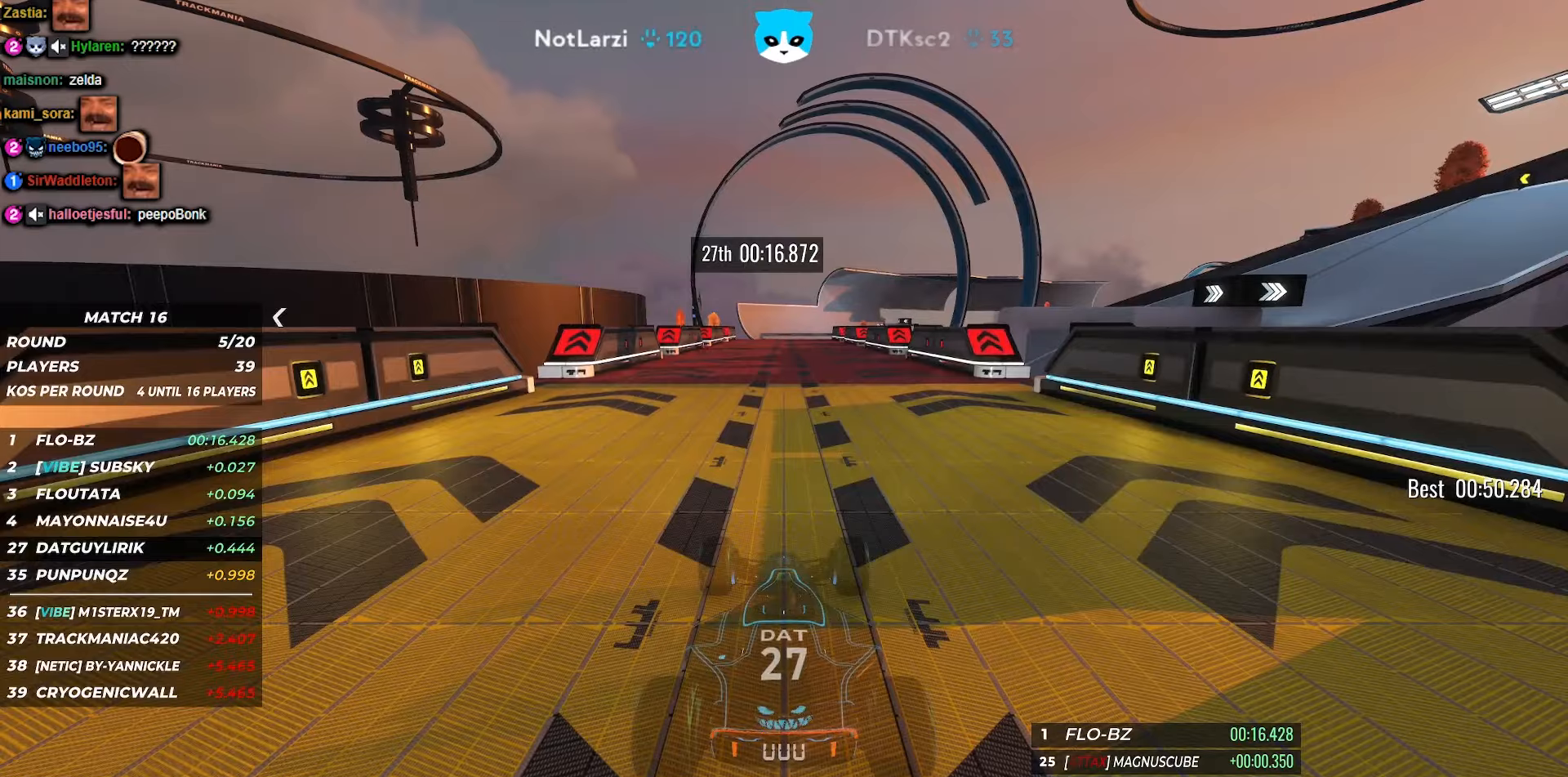
{"keys": ["up"], "events": []}
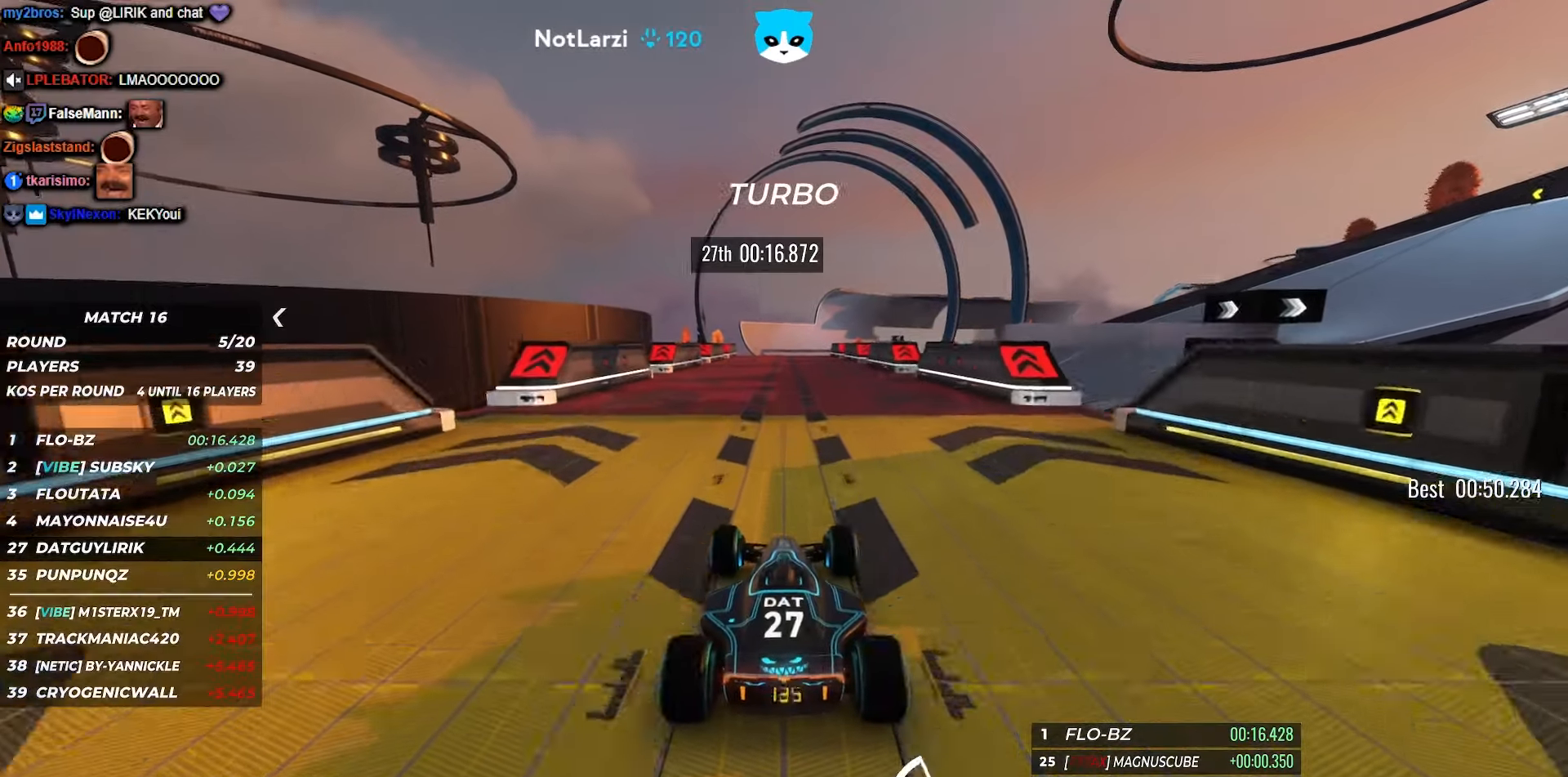
{"keys": ["up"], "events": []}
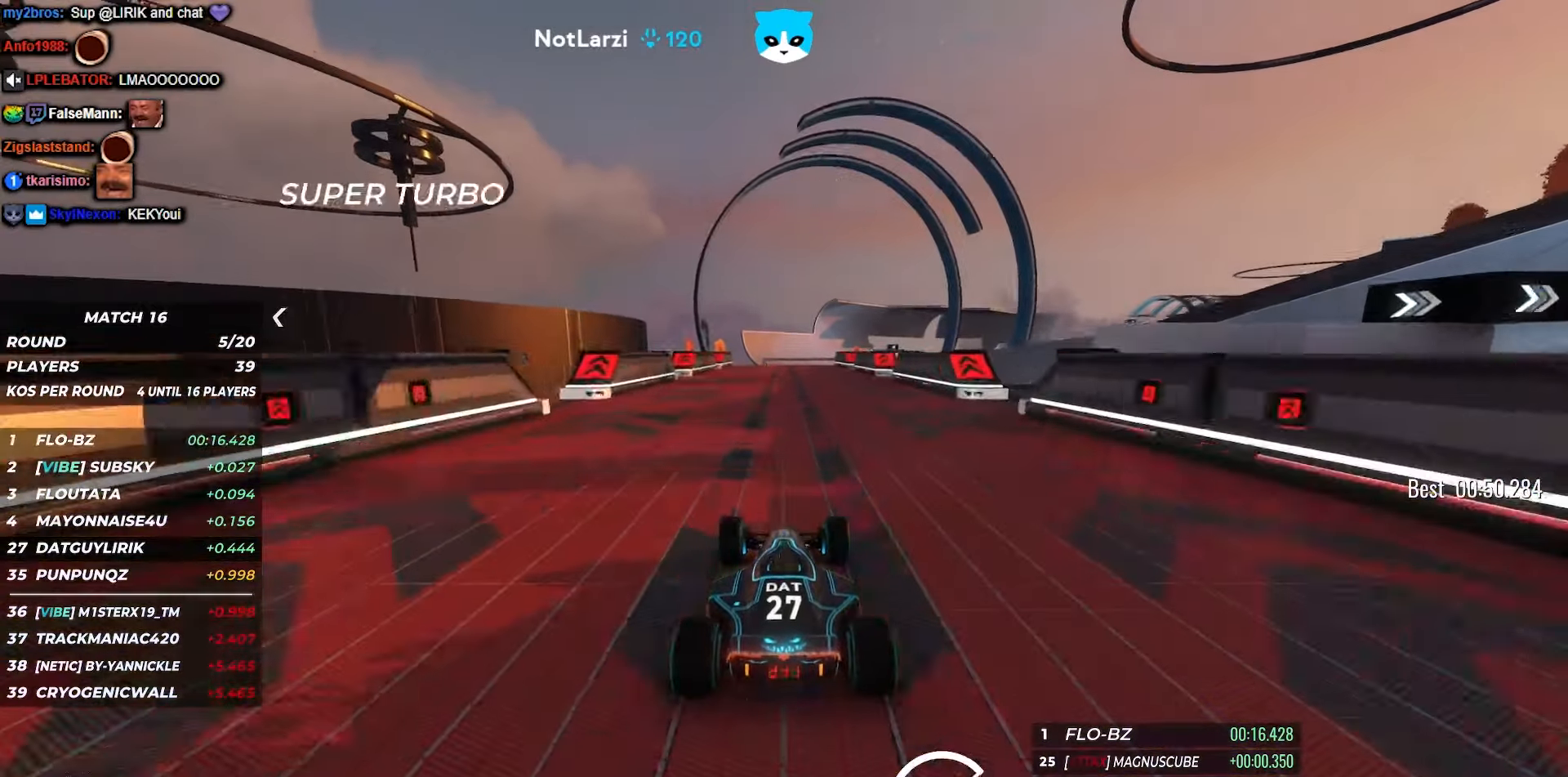
{"keys": ["up"], "events": [[434, "right", "down"], [450, "right", "up"]]}
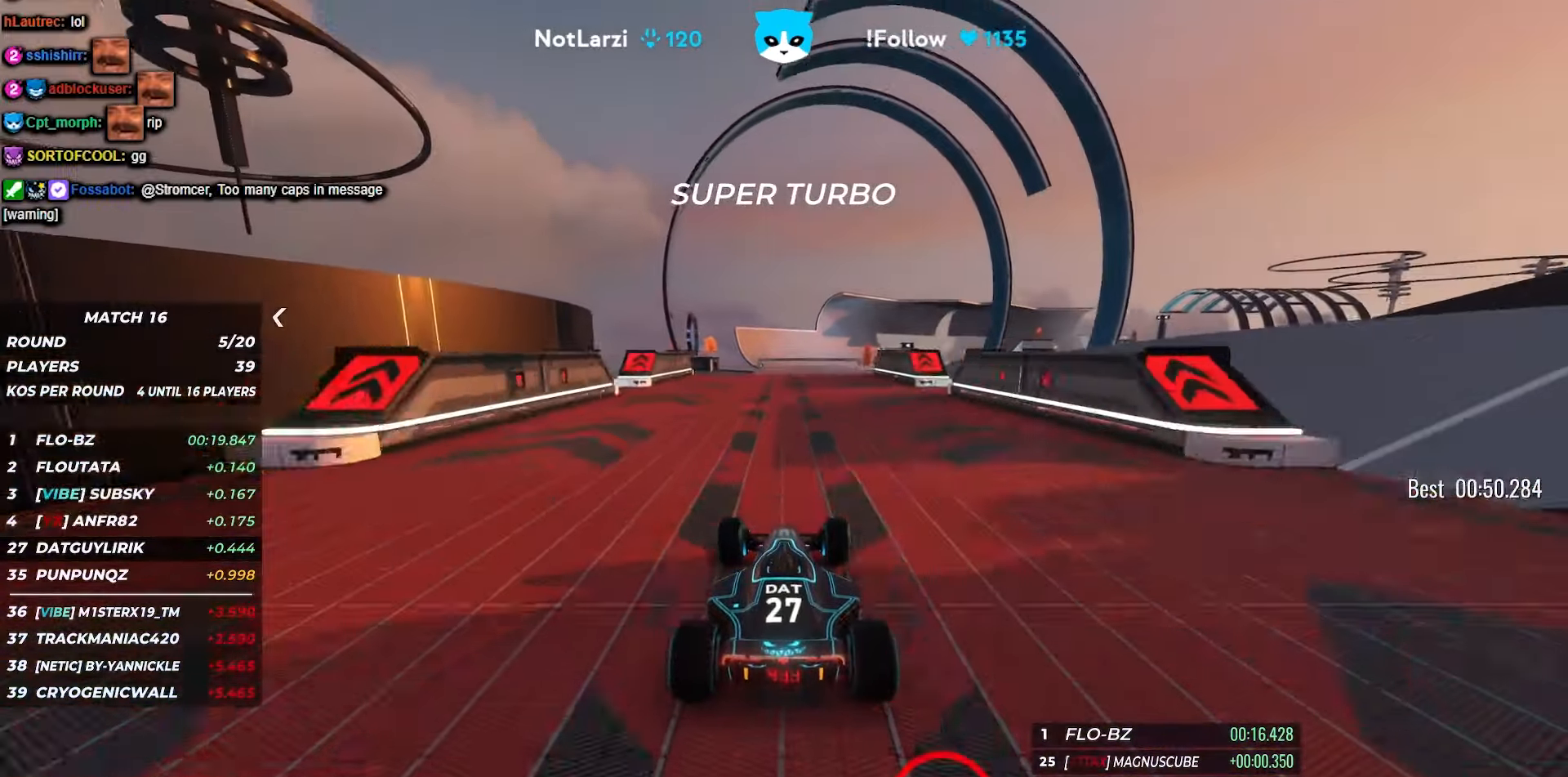
{"keys": ["up"], "events": []}
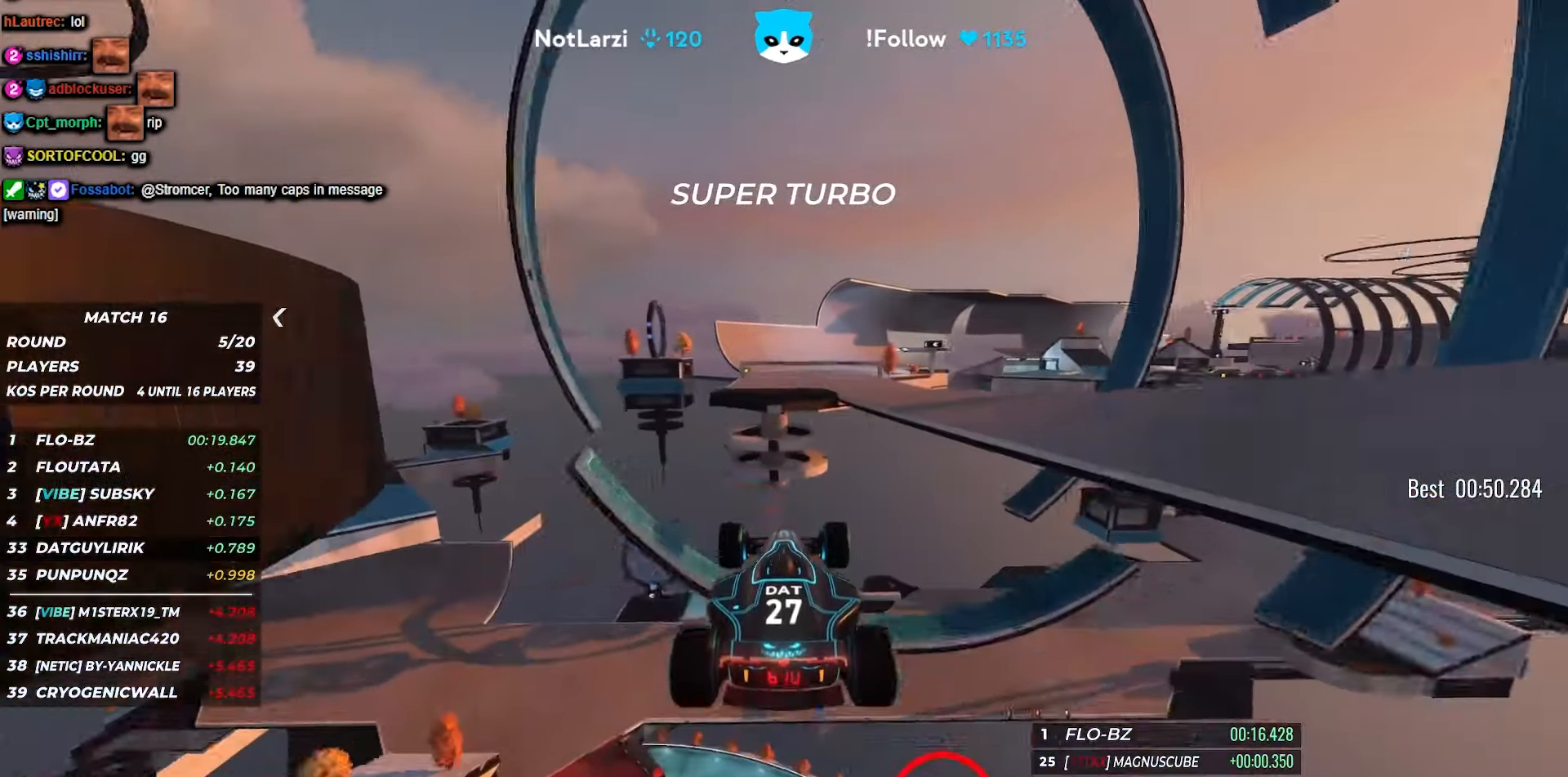
{"keys": ["up"], "events": []}
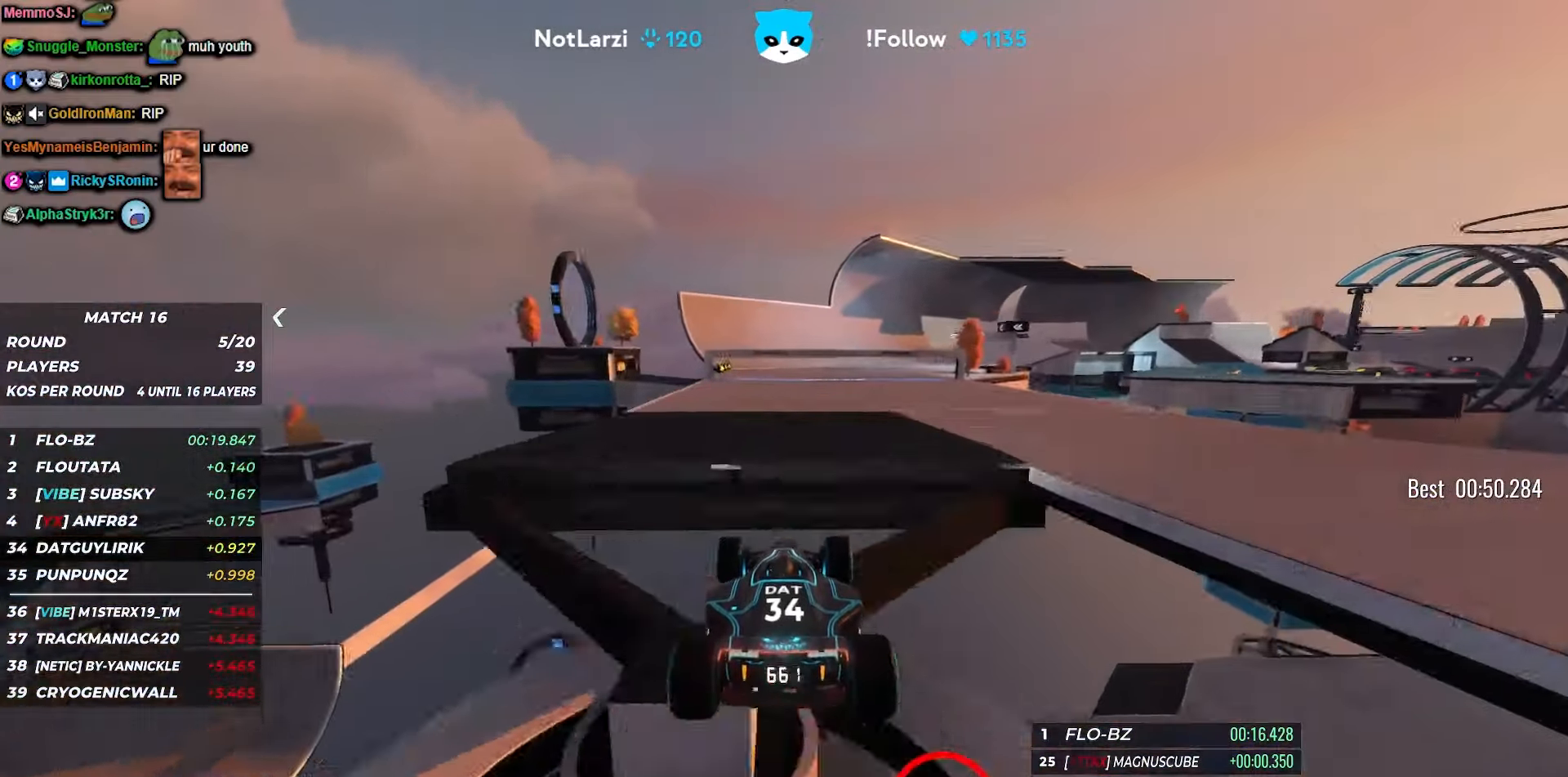
{"keys": ["right", "up"], "events": [[267, "right", "down"], [400, "right", "up"], [500, "right", "down"]]}
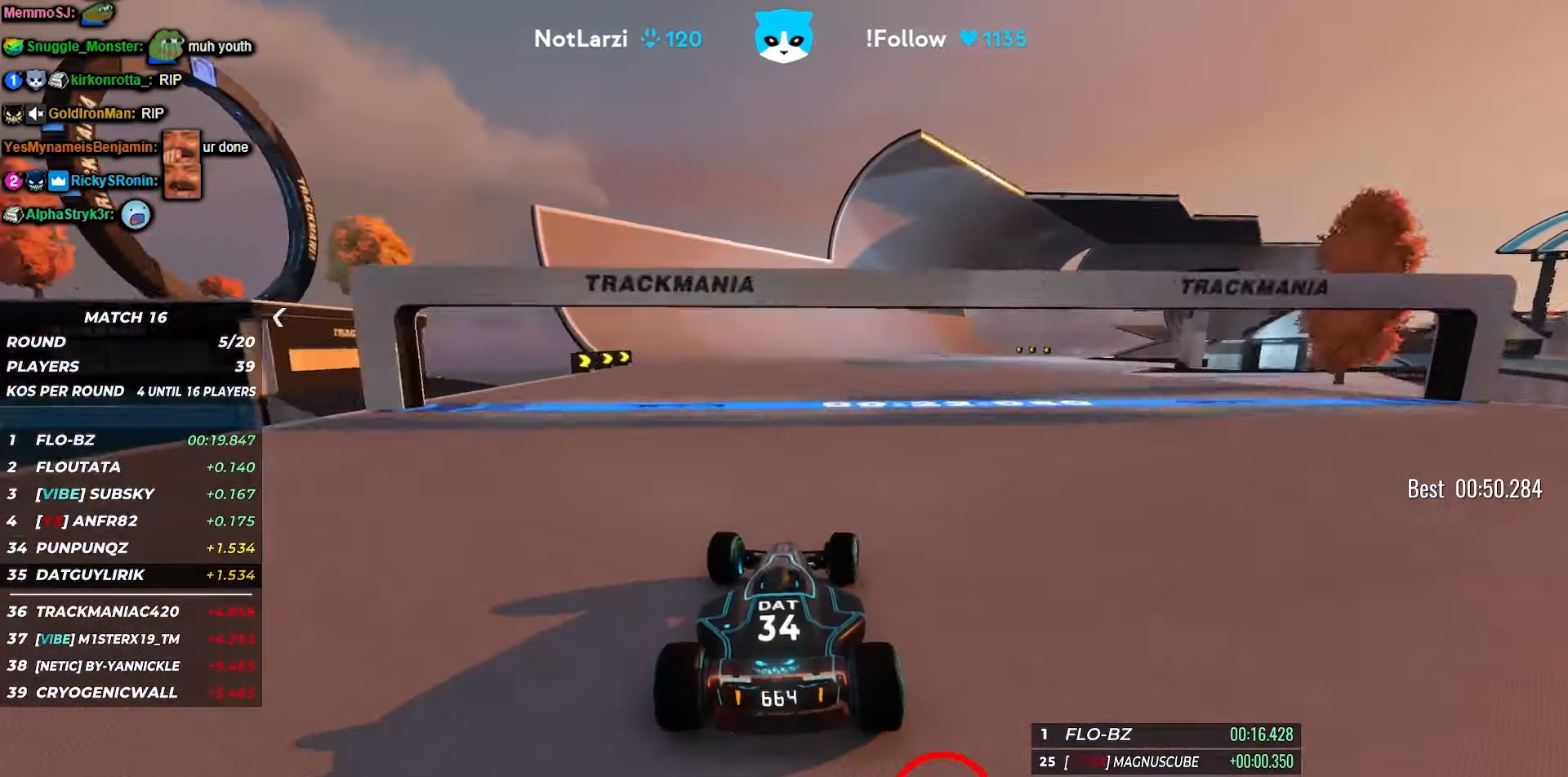
{"keys": ["up"], "events": [[117, "right", "up"], [317, "right", "down"], [400, "right", "up"]]}
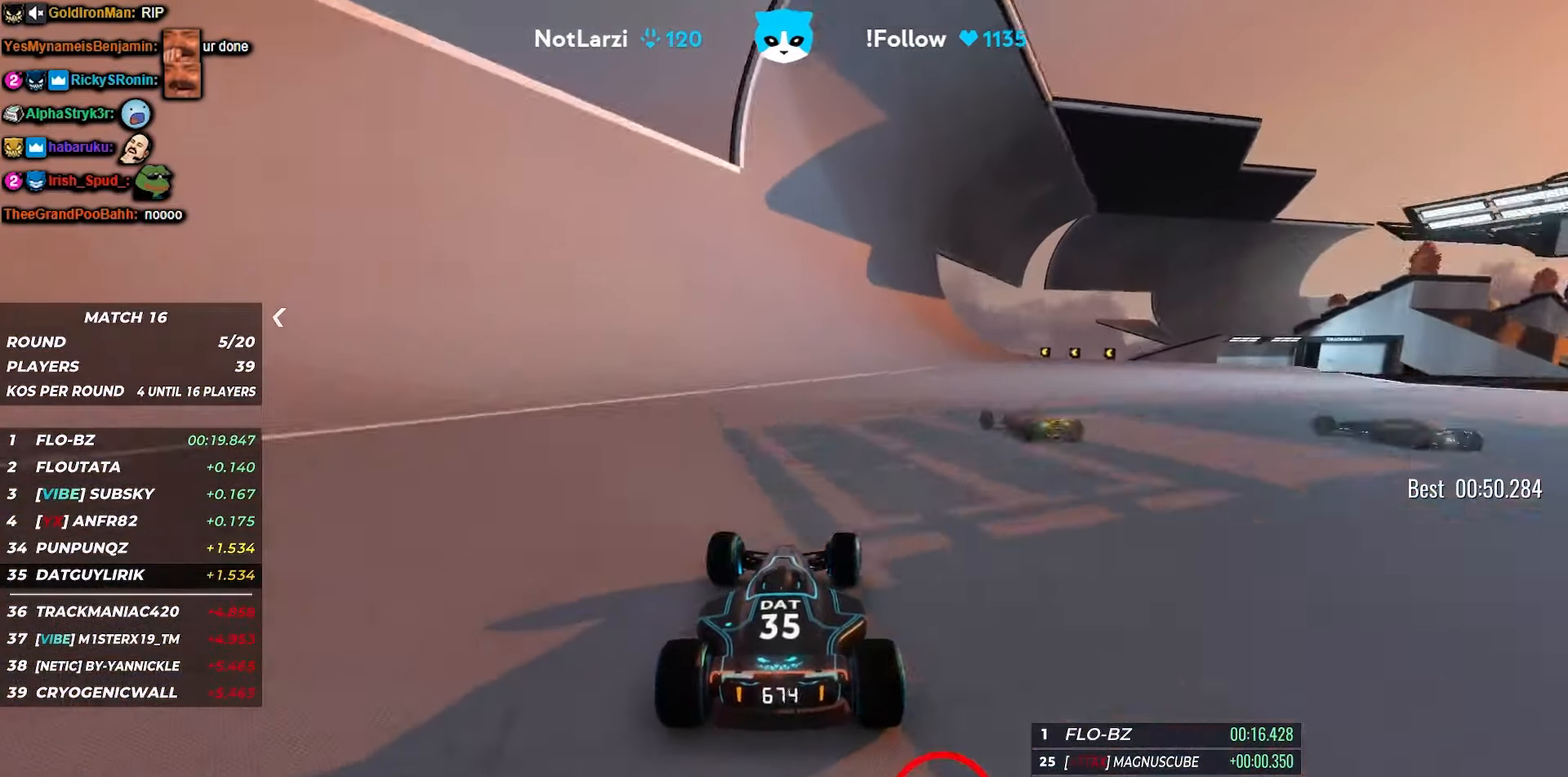
{"keys": ["up"], "events": []}
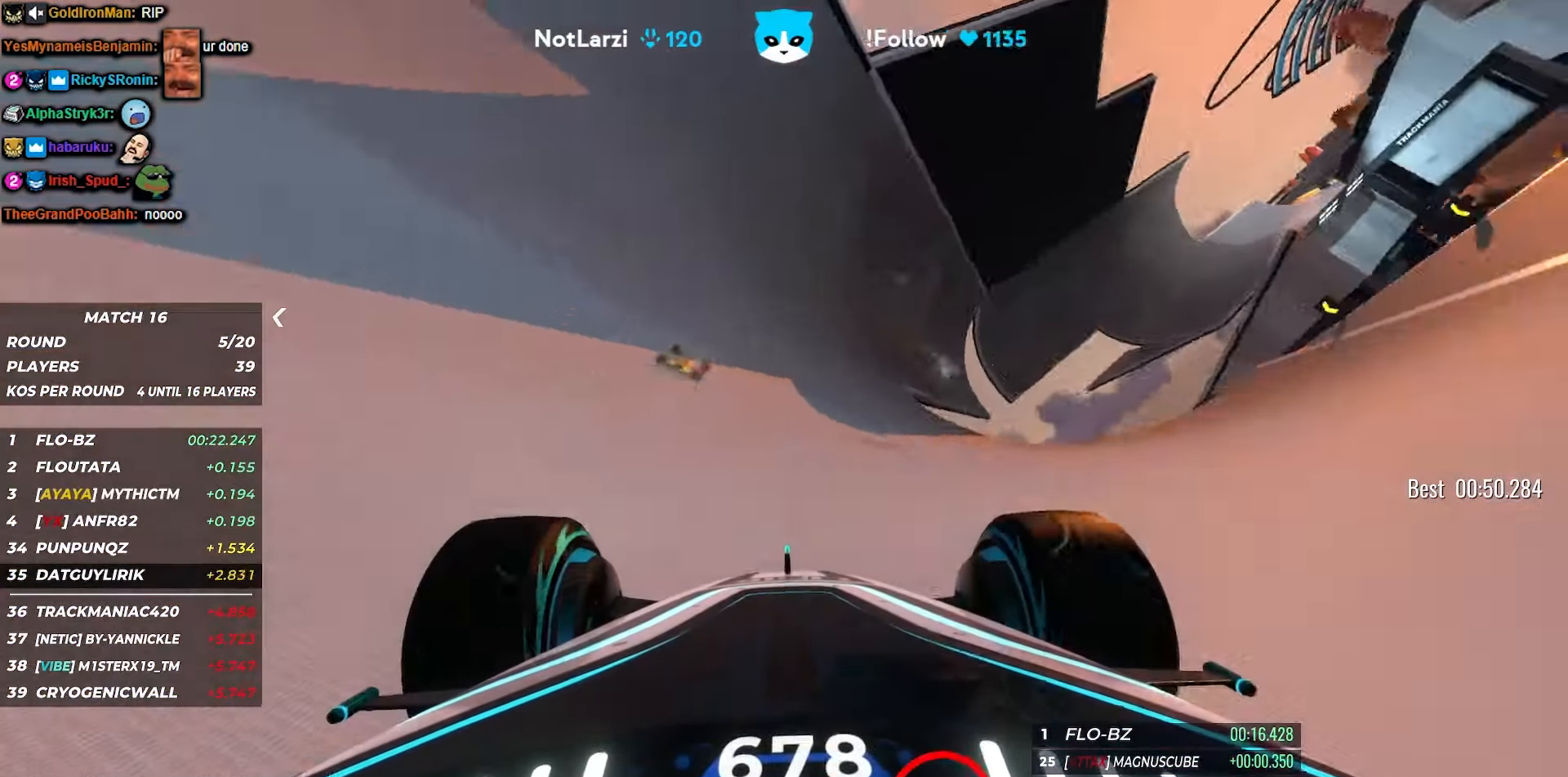
{"keys": ["up"], "events": [[50, "left", "down"], [134, "left", "up"], [384, "left", "down"], [467, "left", "up"]]}
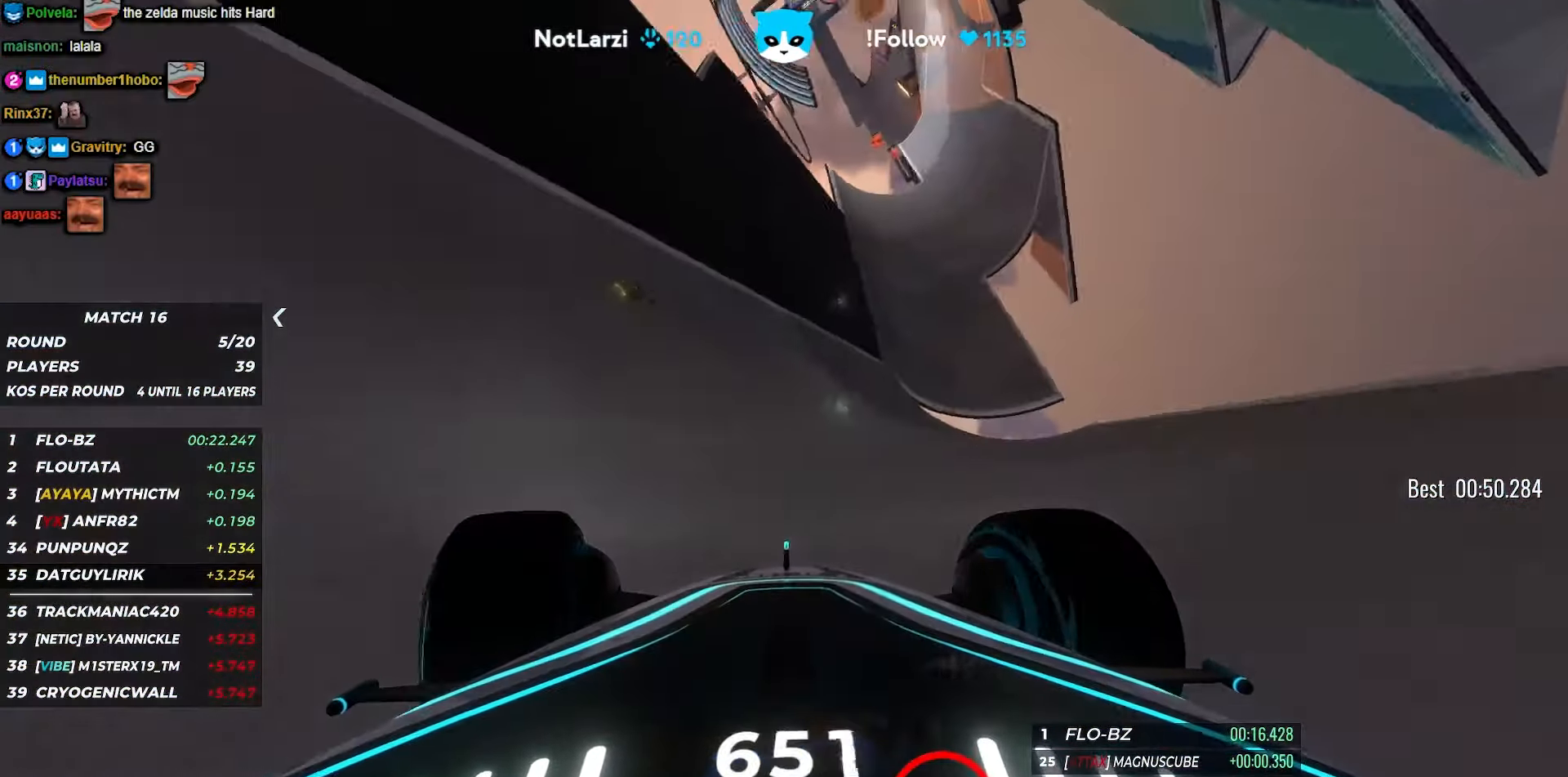
{"keys": ["up"], "events": []}
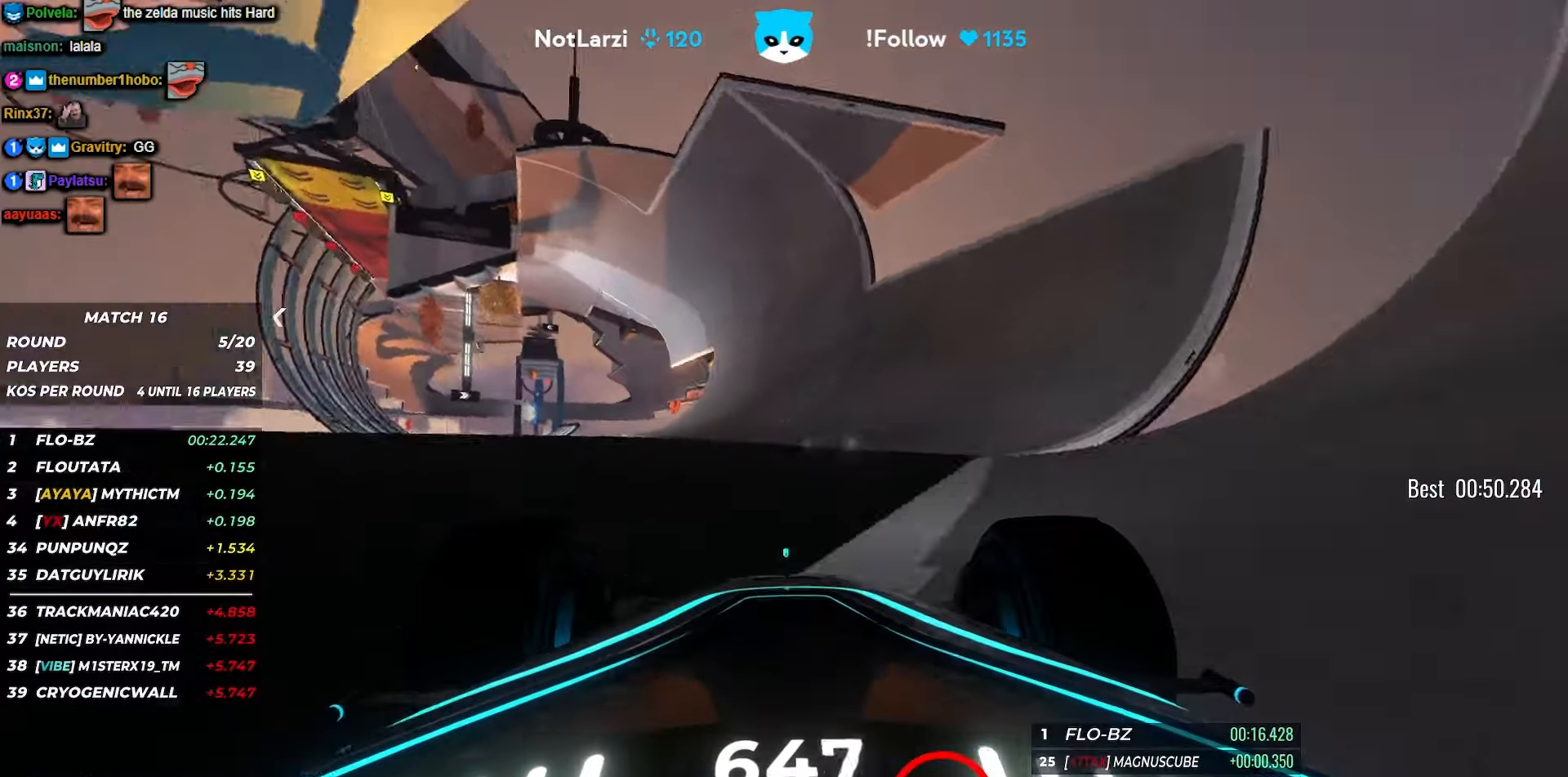
{"keys": ["right", "up"], "events": [[500, "right", "down"]]}
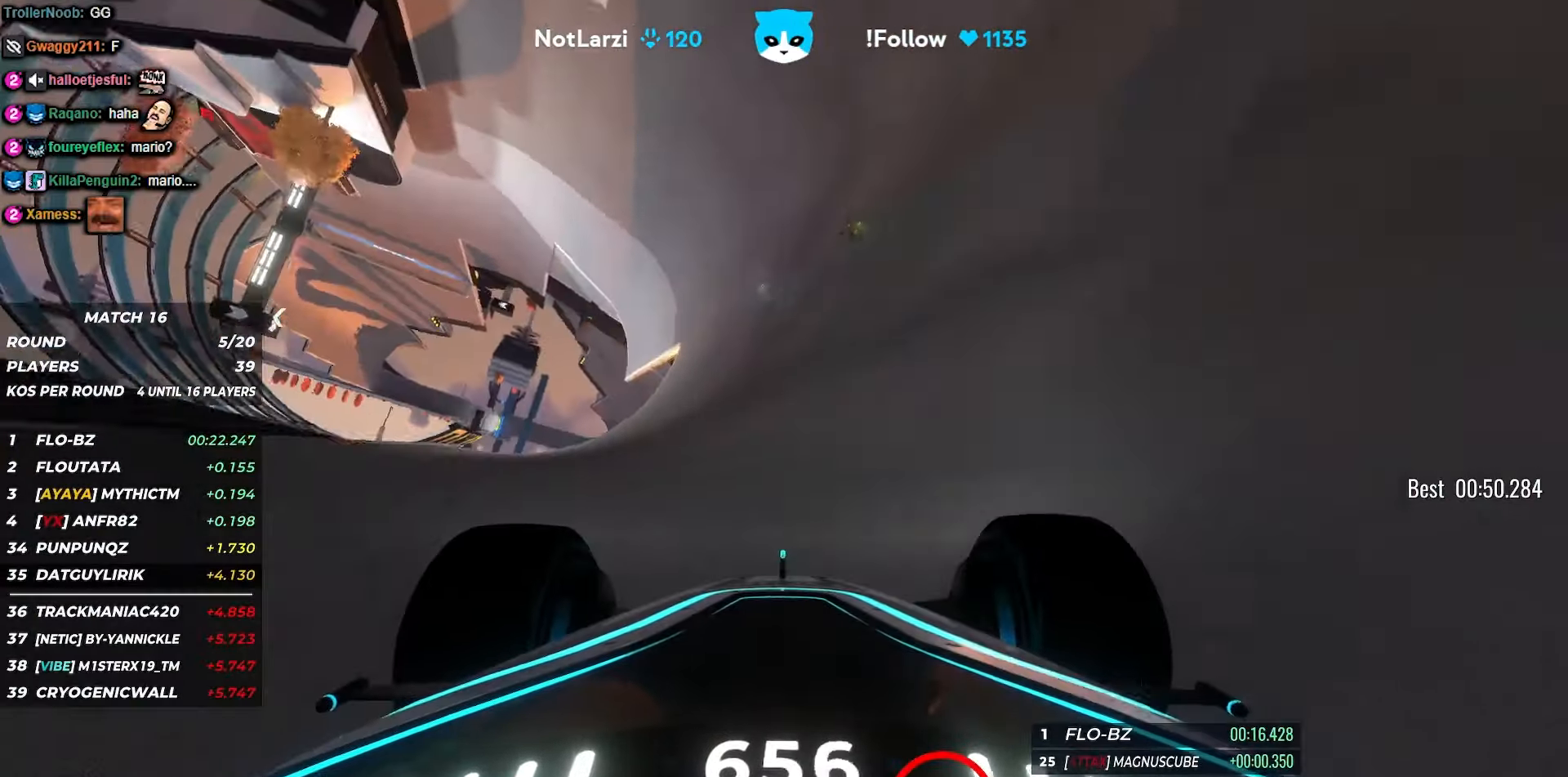
{"keys": ["up"], "events": [[150, "right", "up"]]}
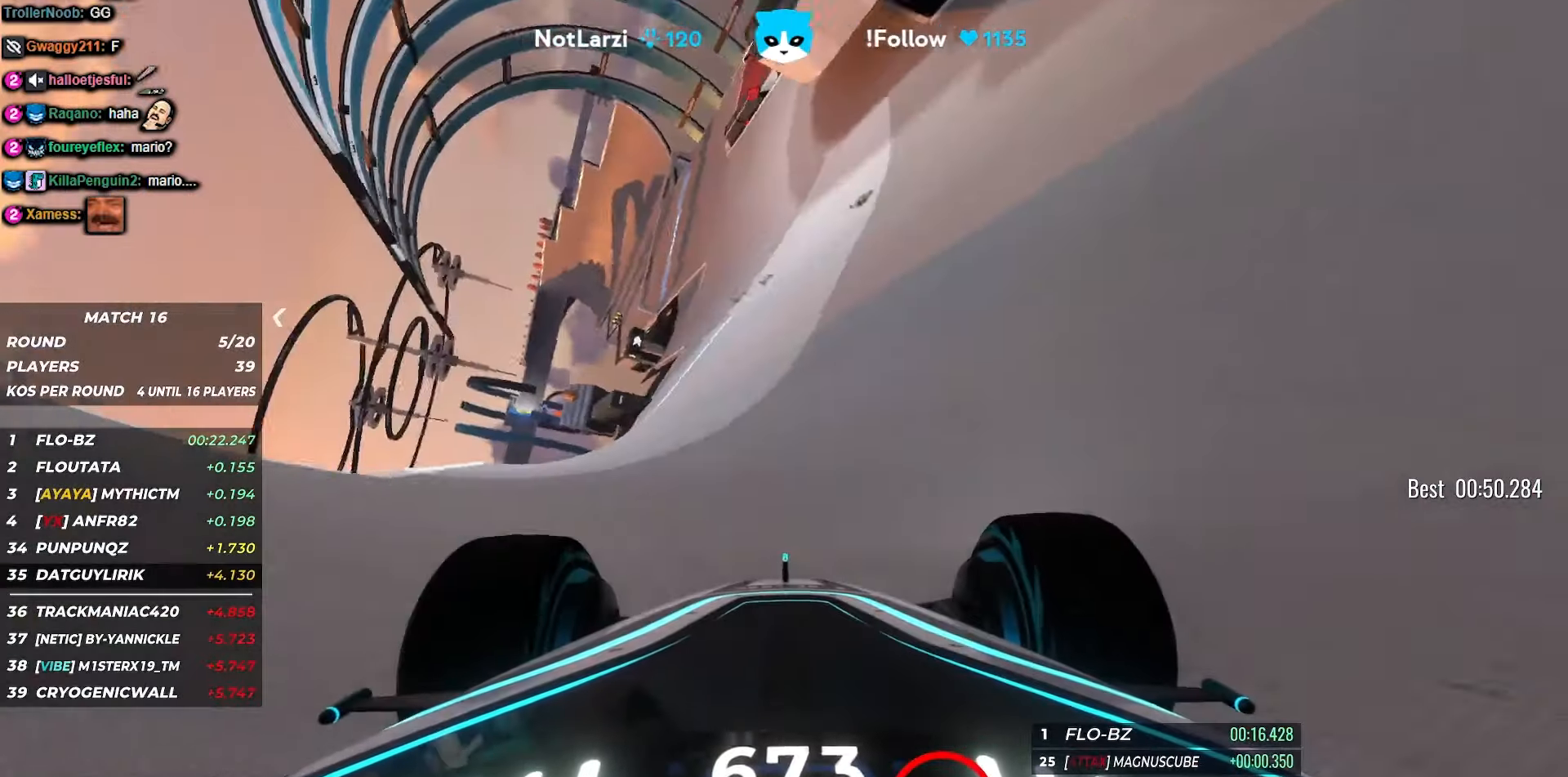
{"keys": ["up"], "events": [[133, "right", "down"], [233, "right", "up"], [350, "right", "down"], [466, "right", "up"]]}
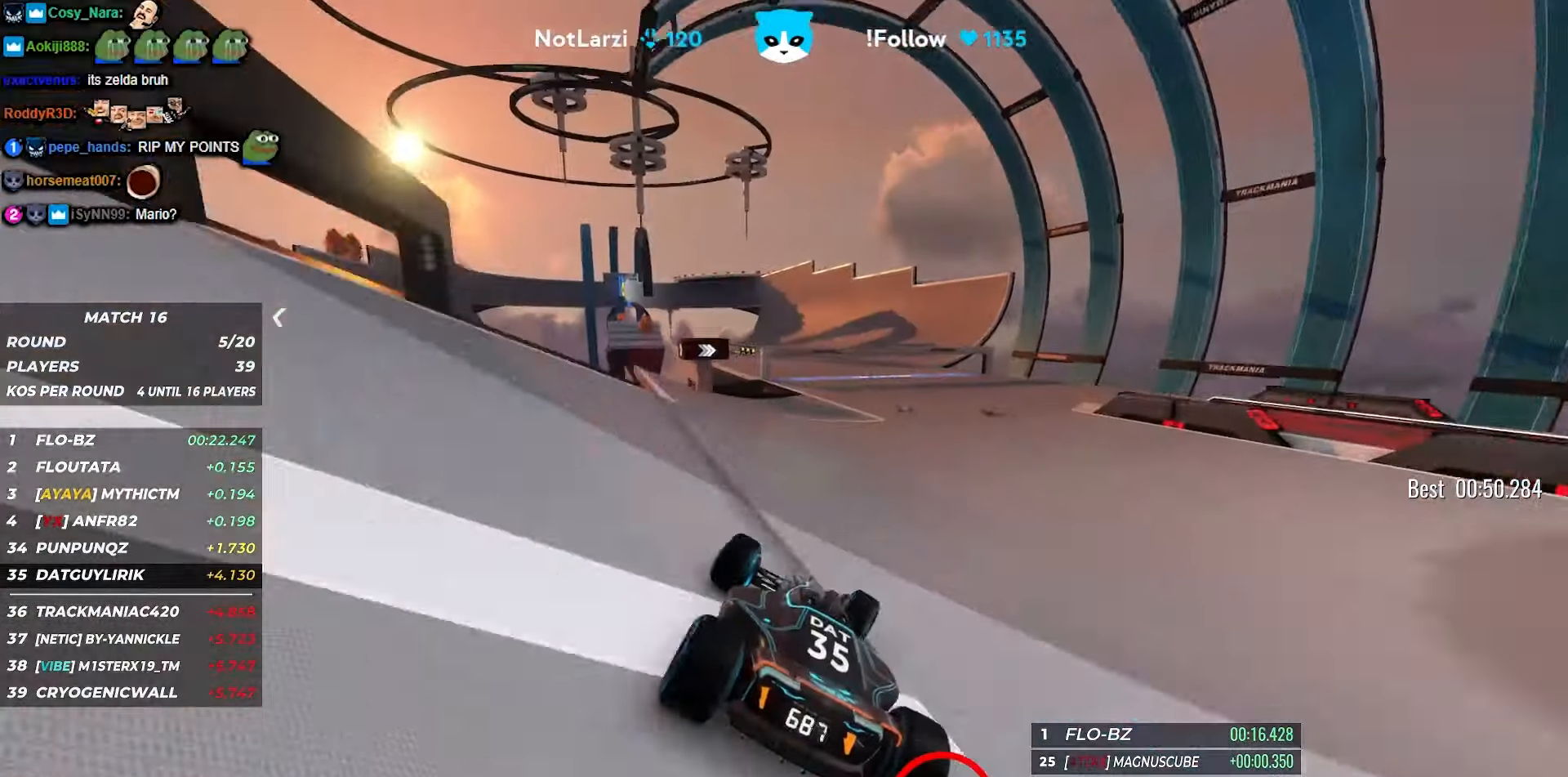
{"keys": ["up"], "events": [[133, "right", "down"], [316, "right", "up"]]}
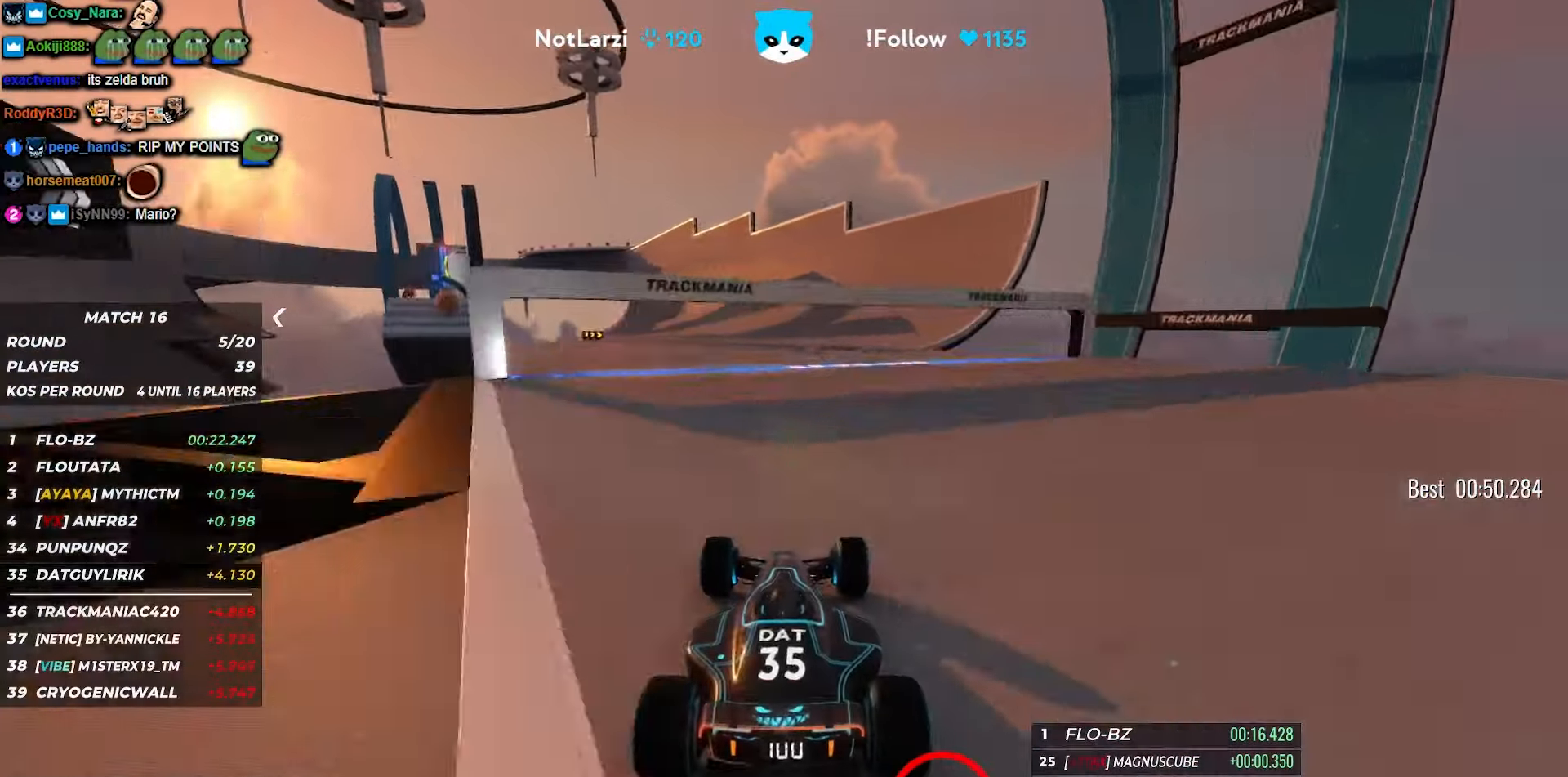
{"keys": ["up"], "events": [[83, "left", "down"], [333, "left", "up"]]}
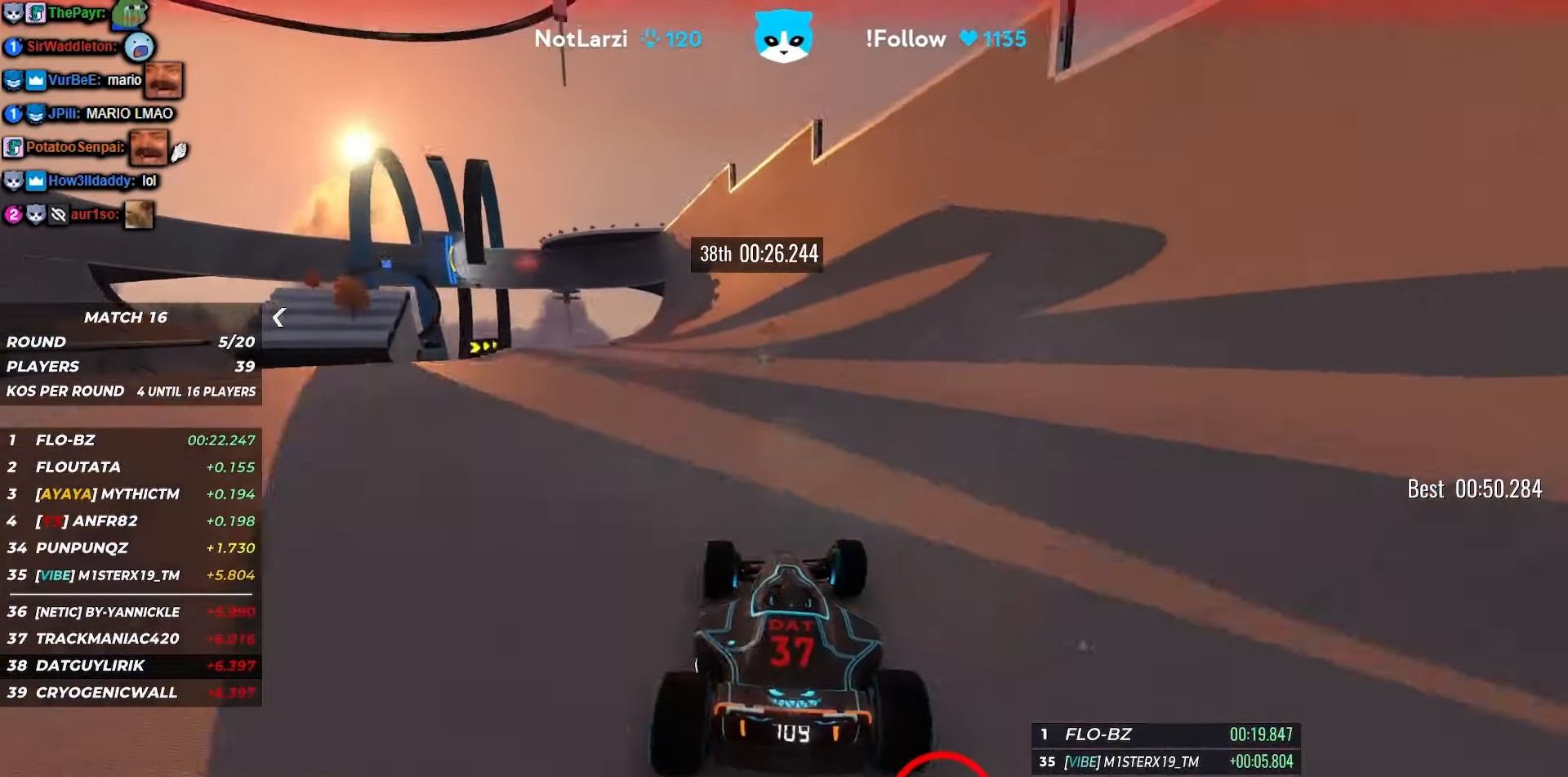
{"keys": ["up"], "events": [[16, "right", "down"], [83, "right", "up"], [266, "left", "down"], [350, "left", "up"]]}
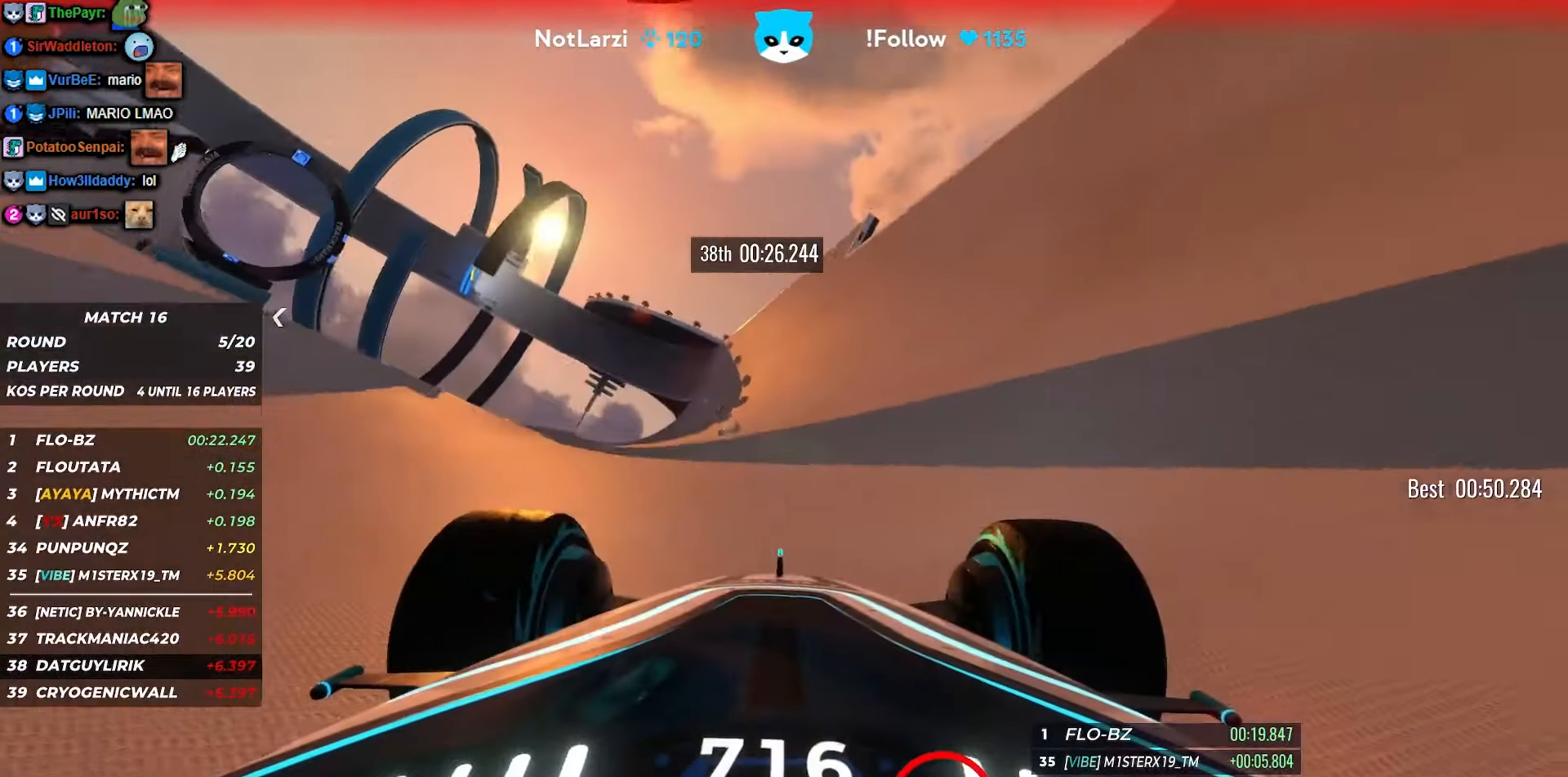
{"keys": ["up"], "events": [[283, "left", "down"], [366, "left", "up"]]}
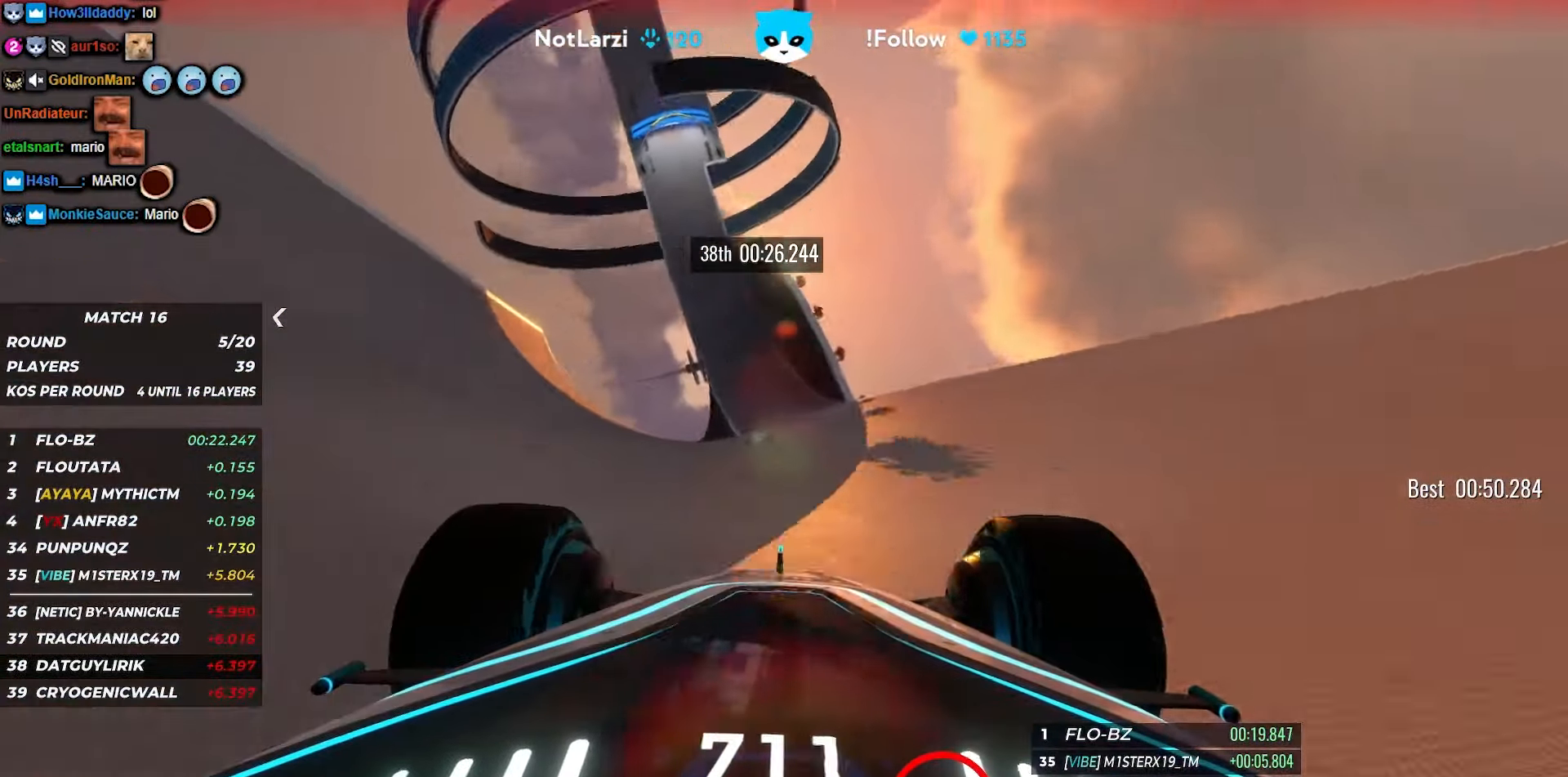
{"keys": ["up"], "events": [[83, "right", "down"], [183, "right", "up"]]}
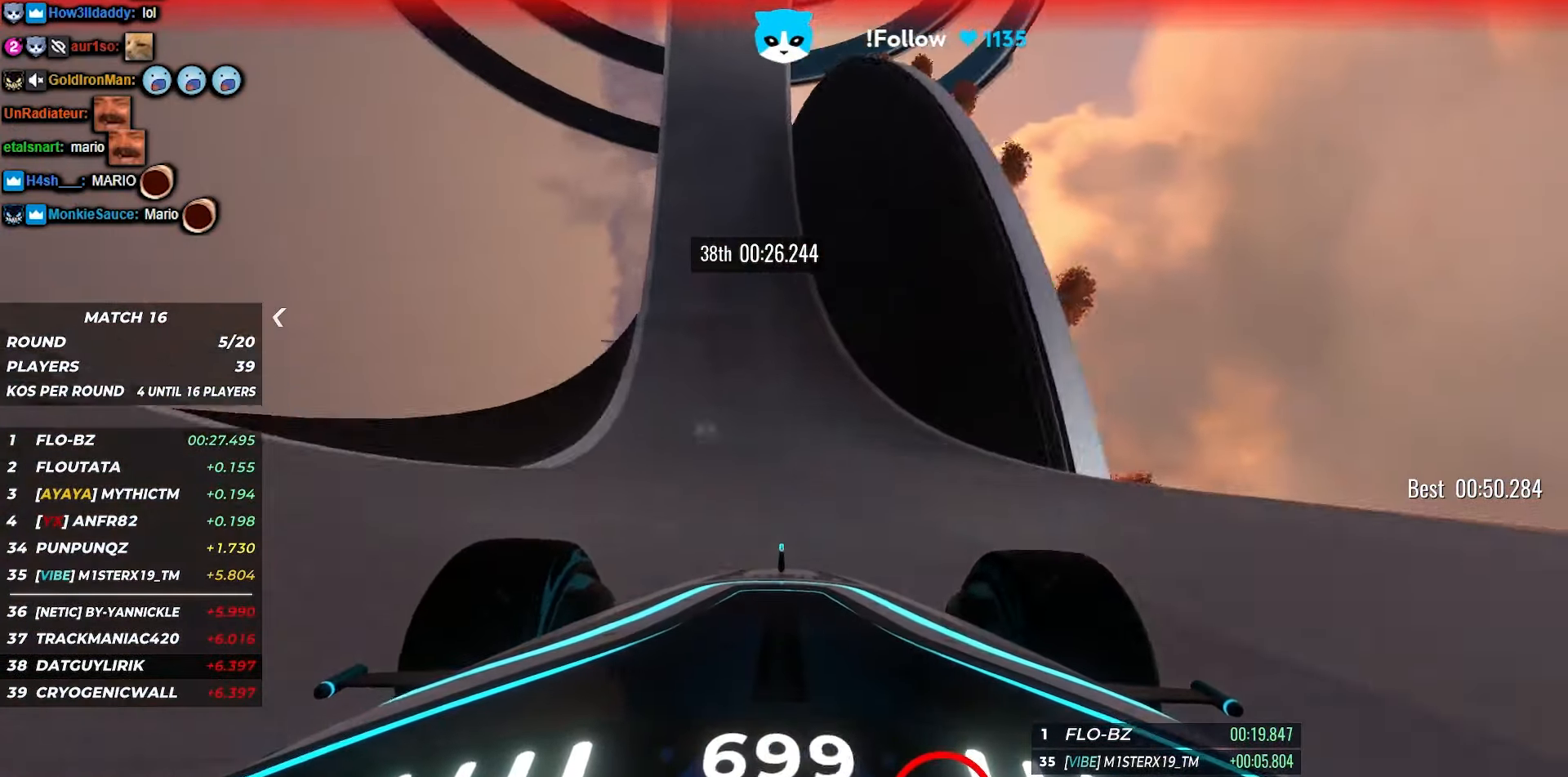
{"keys": ["up"], "events": [[16, "left", "down"], [333, "left", "up"]]}